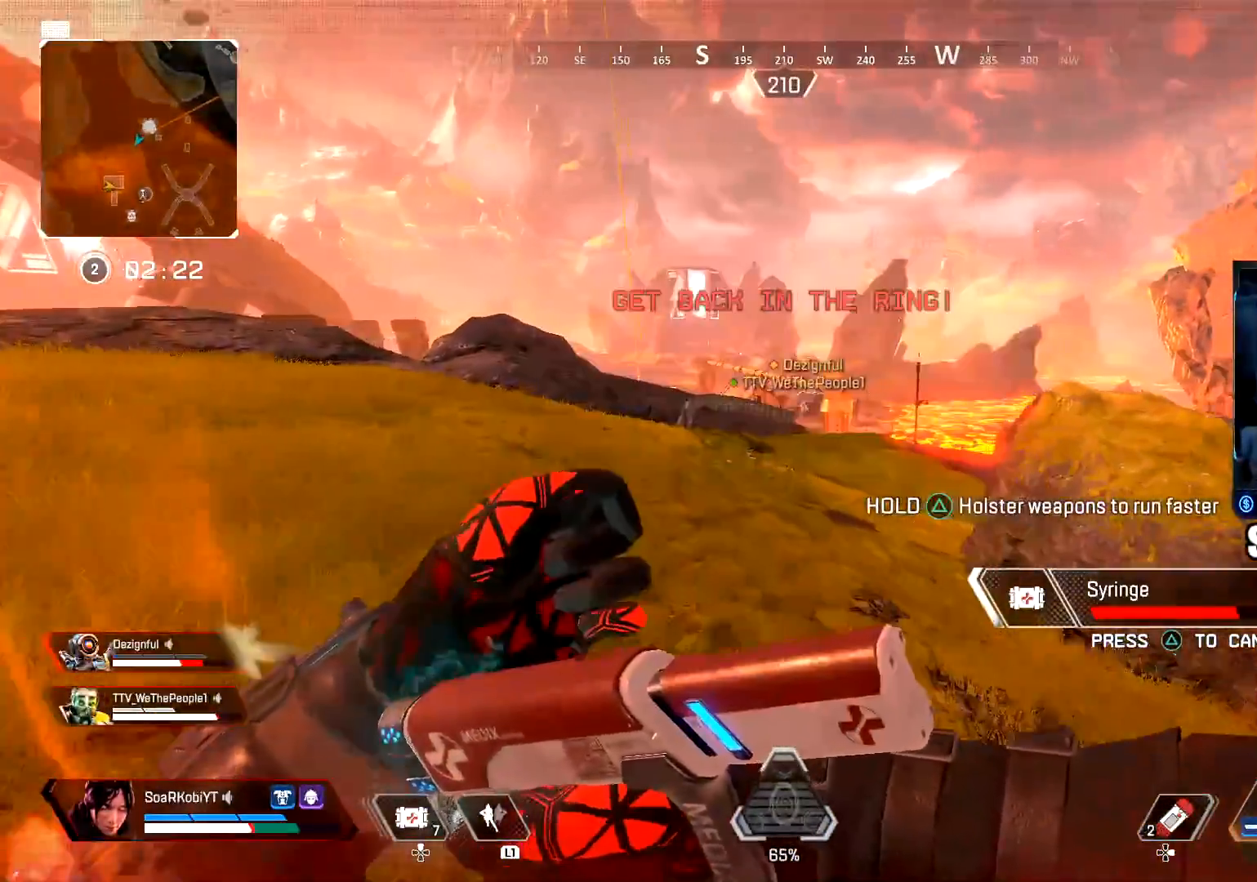
Gameplay with a controller (PlayStation layout); each line is a JSON object with the inputs held at the frame after it. "events" lists button and stick changes between this image and that frame as [ms after this image, input, new state], when the widget could be followed in between.
{"buttons": [], "left_stick": "up", "right_stick": "center", "events": []}
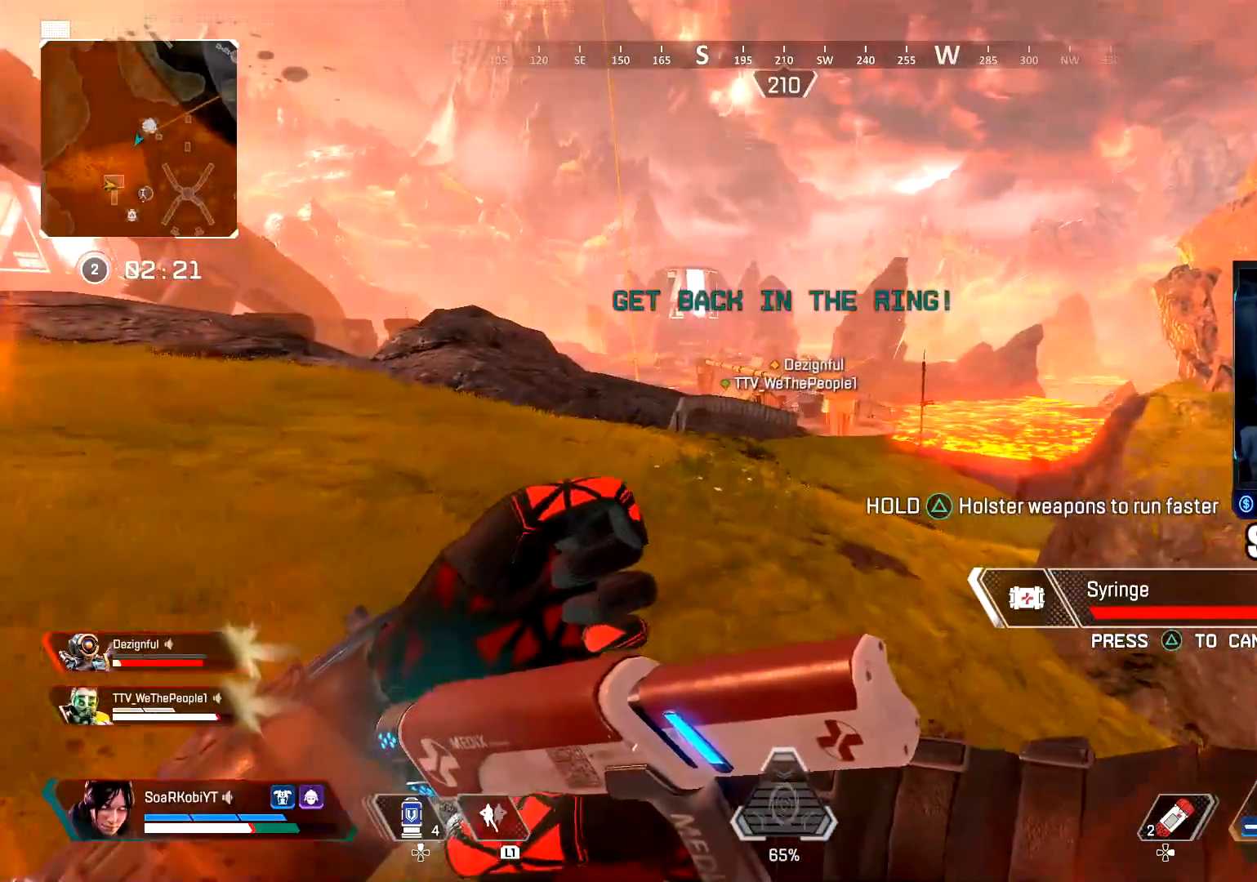
{"buttons": [], "left_stick": "up", "right_stick": "center", "events": []}
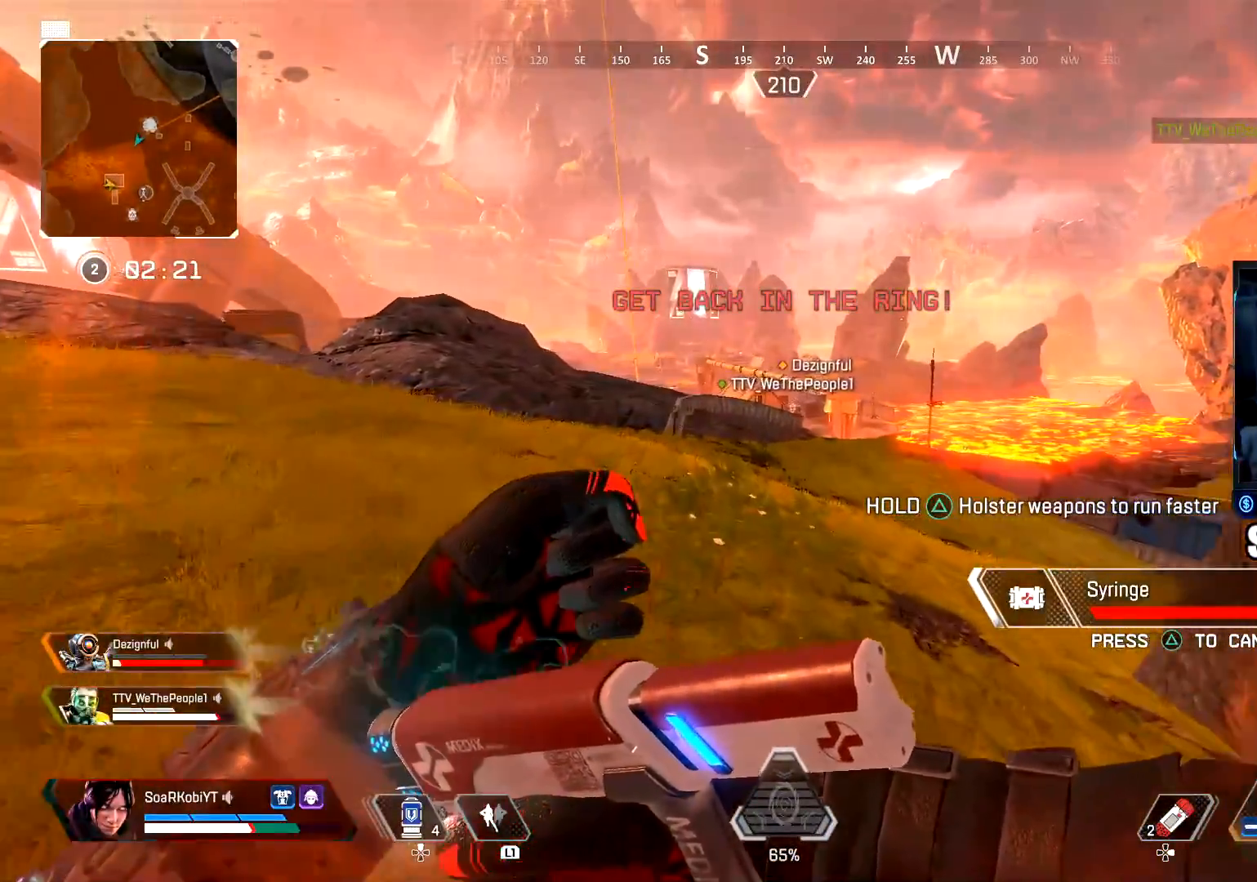
{"buttons": [], "left_stick": "up", "right_stick": "center", "events": []}
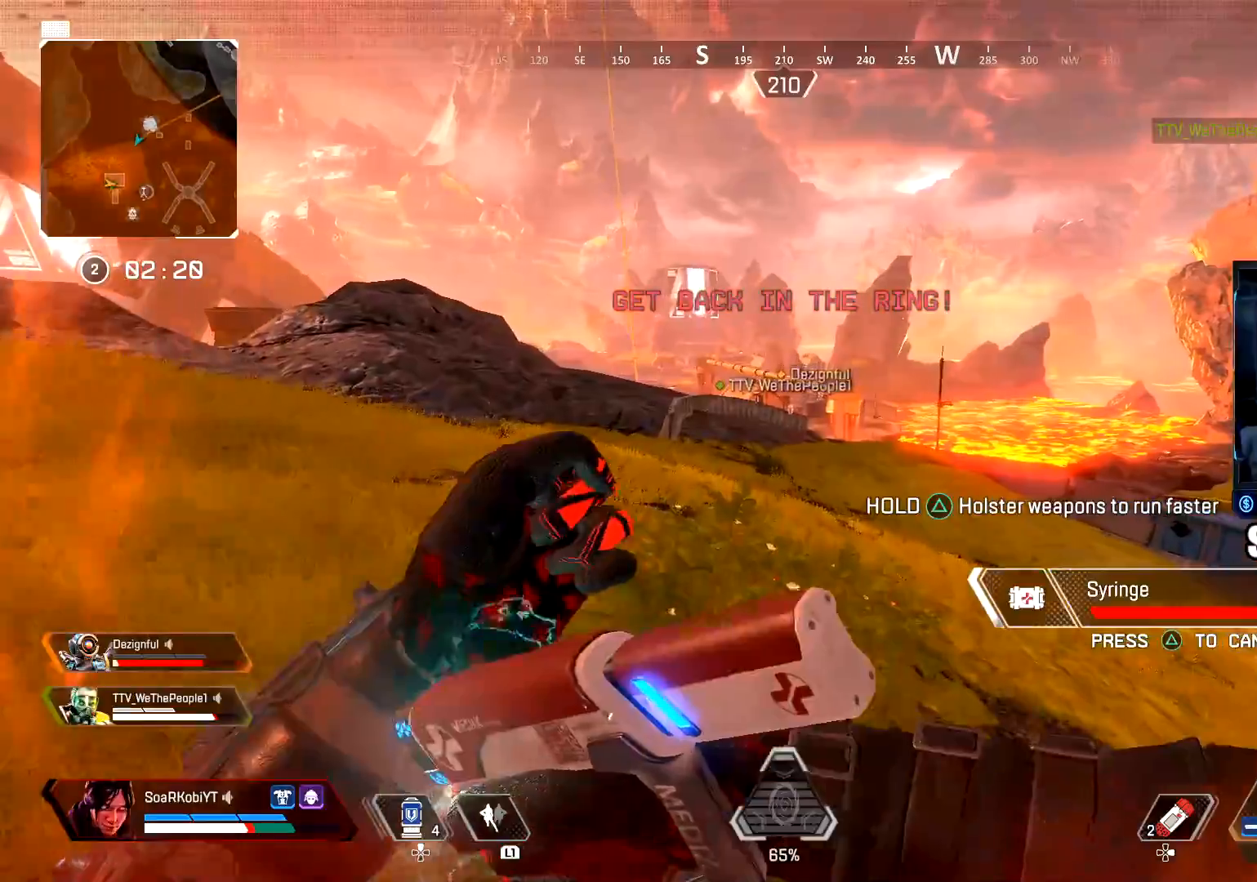
{"buttons": [], "left_stick": "up", "right_stick": "center", "events": []}
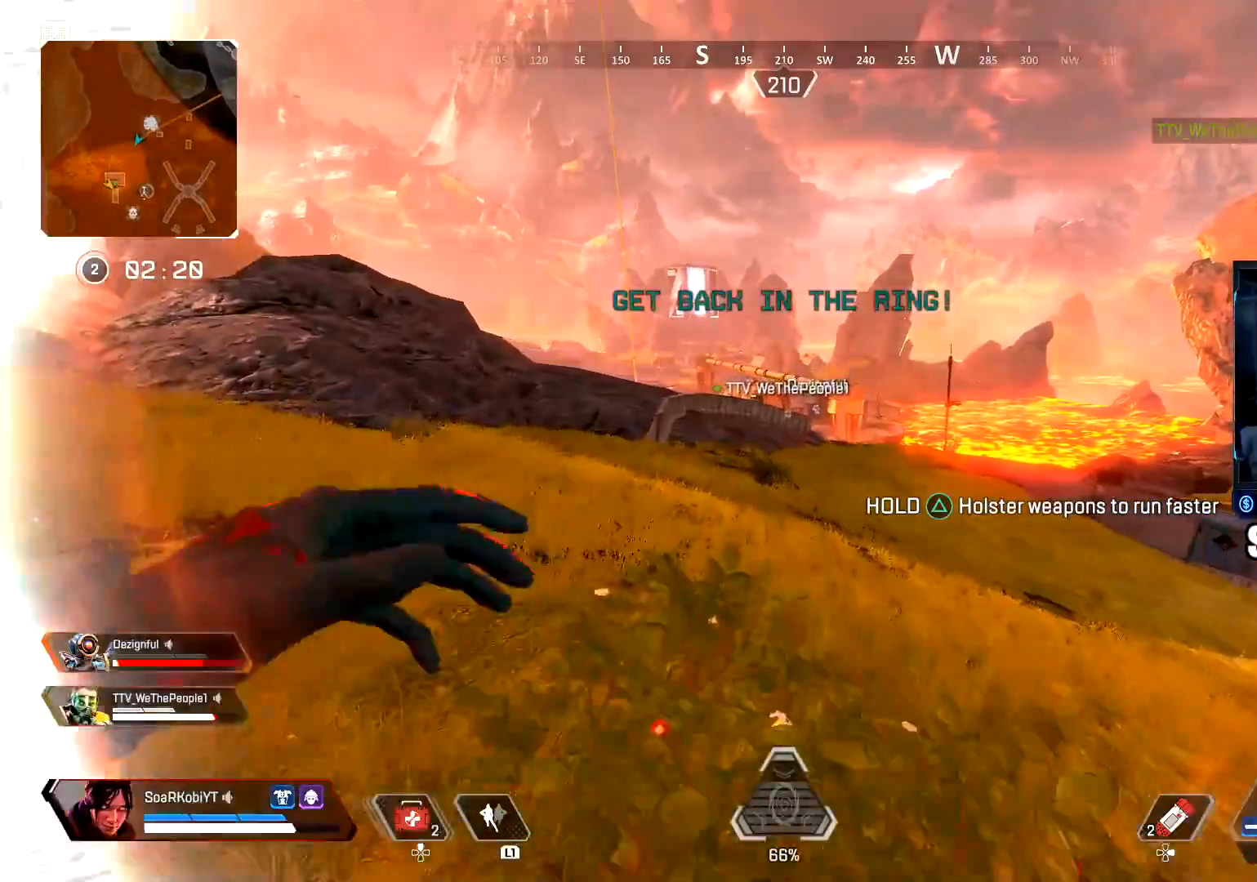
{"buttons": [], "left_stick": "up", "right_stick": "left", "events": [[250, "TRIANGLE", "down"], [334, "TRIANGLE", "up"], [350, "L3", "down"], [484, "L3", "up"], [500, "right_stick", "left"]]}
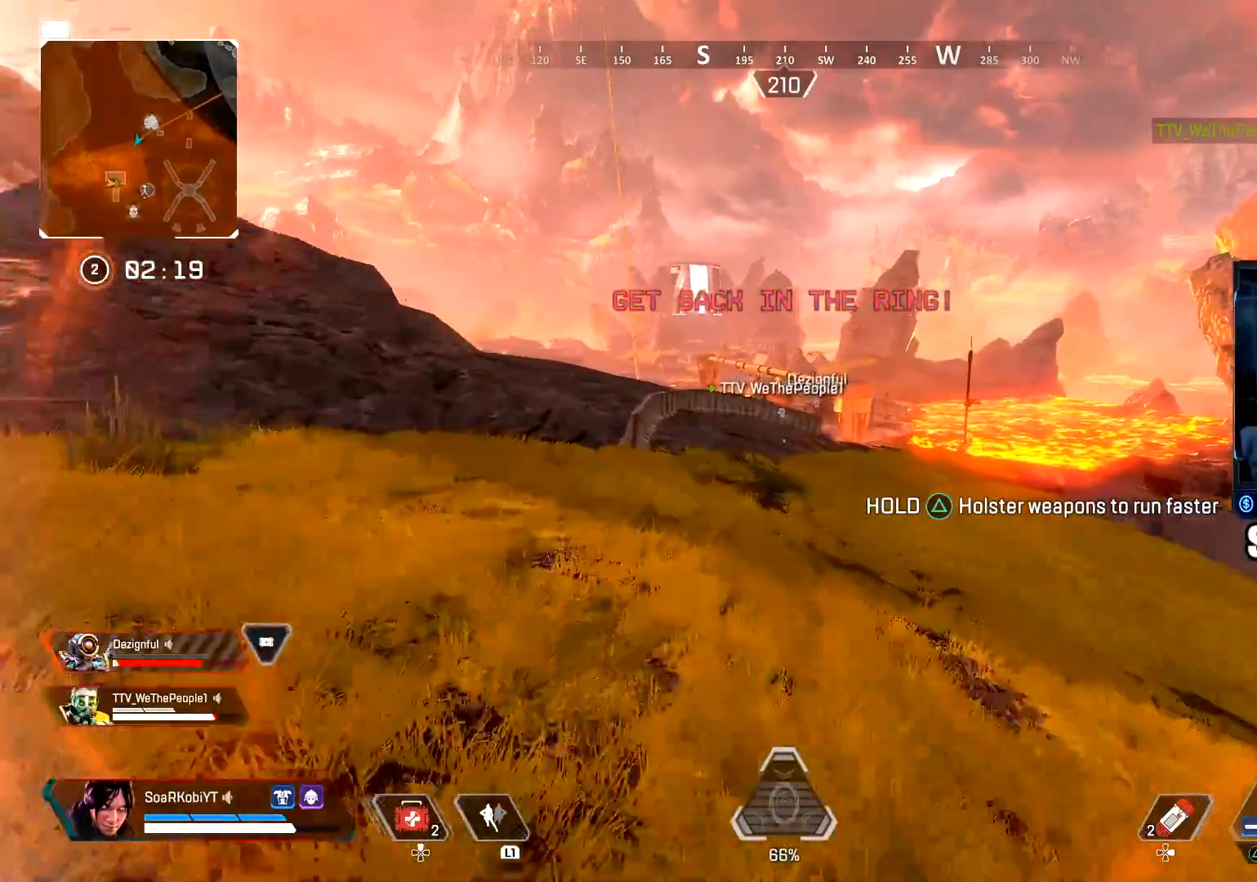
{"buttons": [], "left_stick": "up", "right_stick": "center", "events": [[67, "L3", "down"], [101, "right_stick", "center"], [201, "L3", "up"], [284, "CIRCLE", "down"], [484, "CIRCLE", "up"]]}
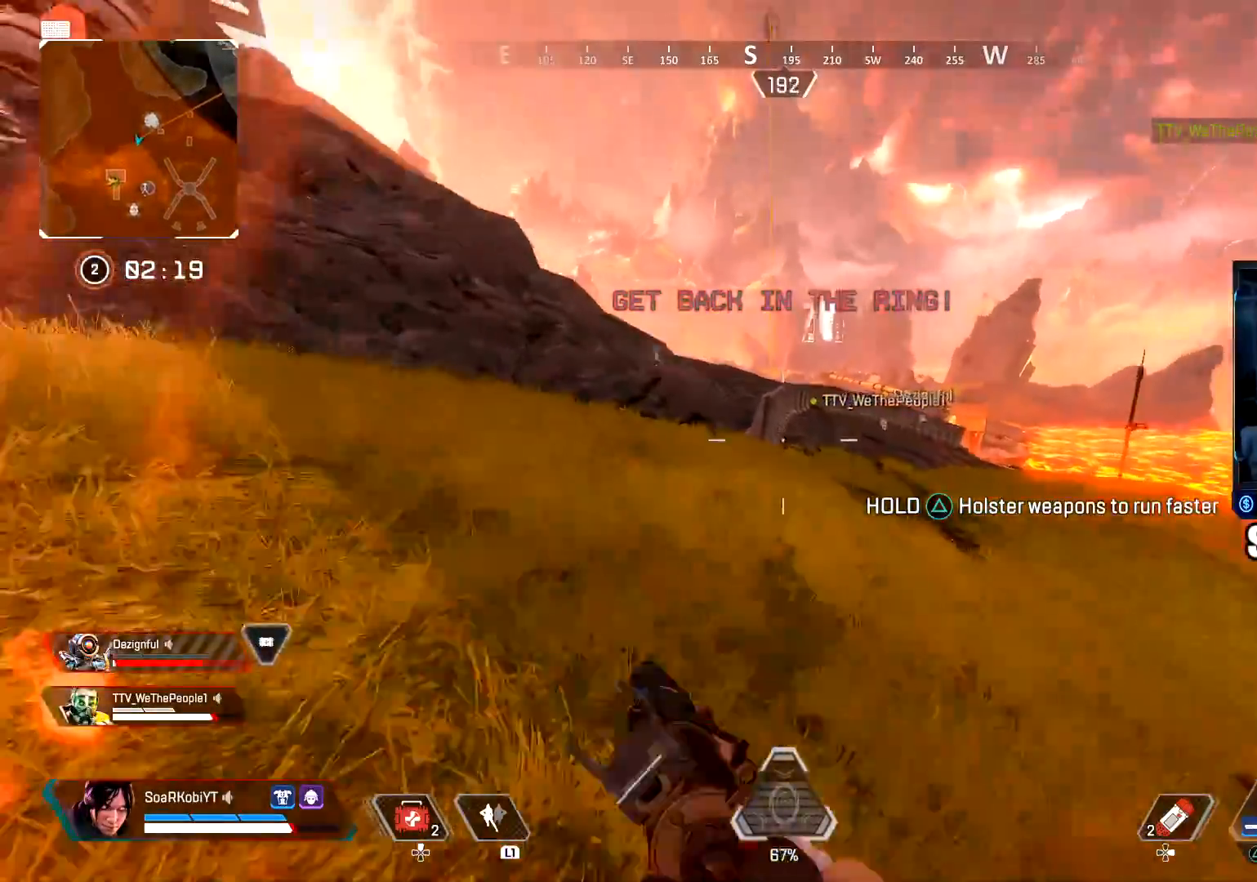
{"buttons": [], "left_stick": "up-left", "right_stick": "center", "events": [[100, "CROSS", "down"], [117, "left_stick", "up-left"], [200, "CROSS", "up"], [284, "SQUARE", "down"], [367, "SQUARE", "up"]]}
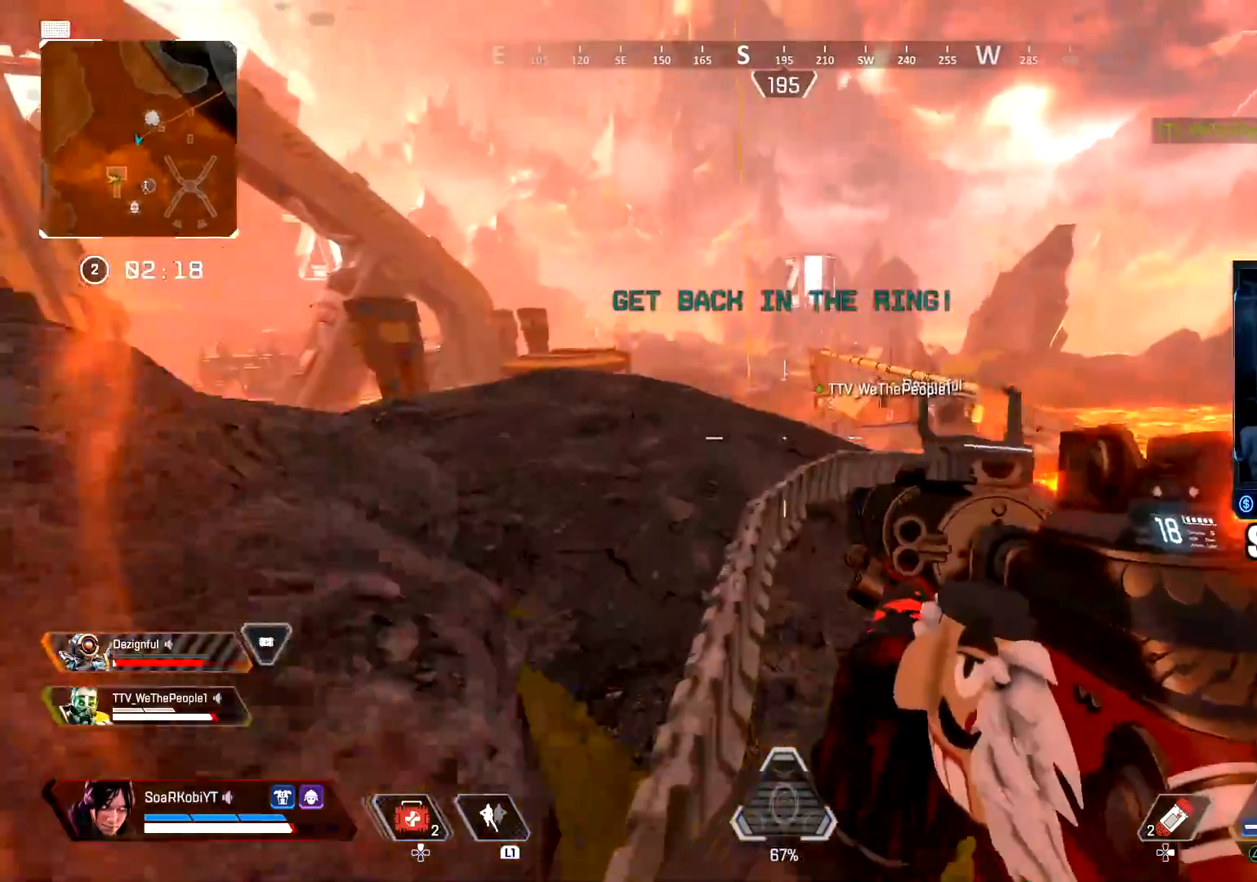
{"buttons": [], "left_stick": "up", "right_stick": "center", "events": [[50, "TRIANGLE", "down"], [117, "L3", "down"], [134, "TRIANGLE", "up"], [234, "L3", "up"], [351, "L3", "down"], [468, "L3", "up"], [468, "left_stick", "up"]]}
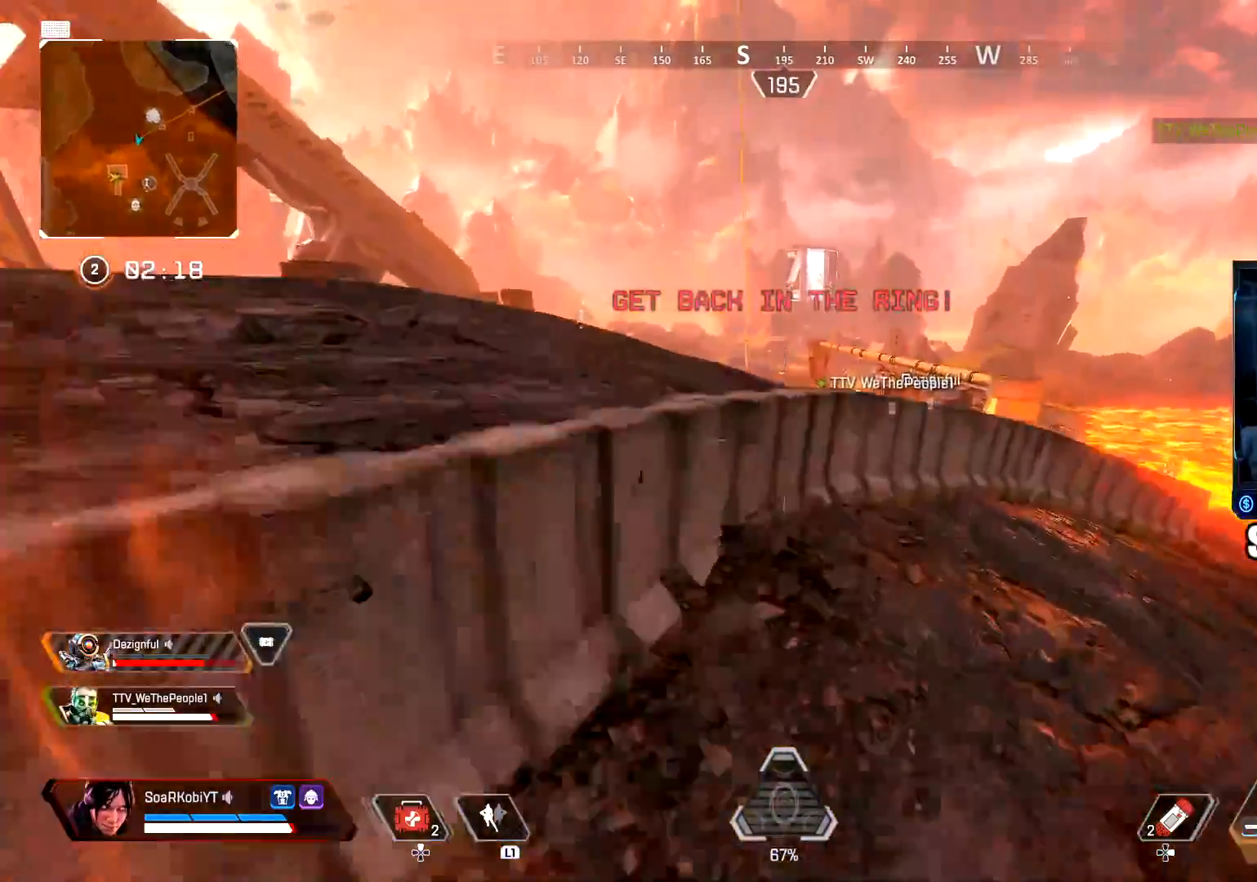
{"buttons": ["CROSS"], "left_stick": "up", "right_stick": "center", "events": [[100, "SQUARE", "down"], [150, "SQUARE", "up"], [300, "right_stick", "left"], [384, "CROSS", "down"], [450, "right_stick", "center"]]}
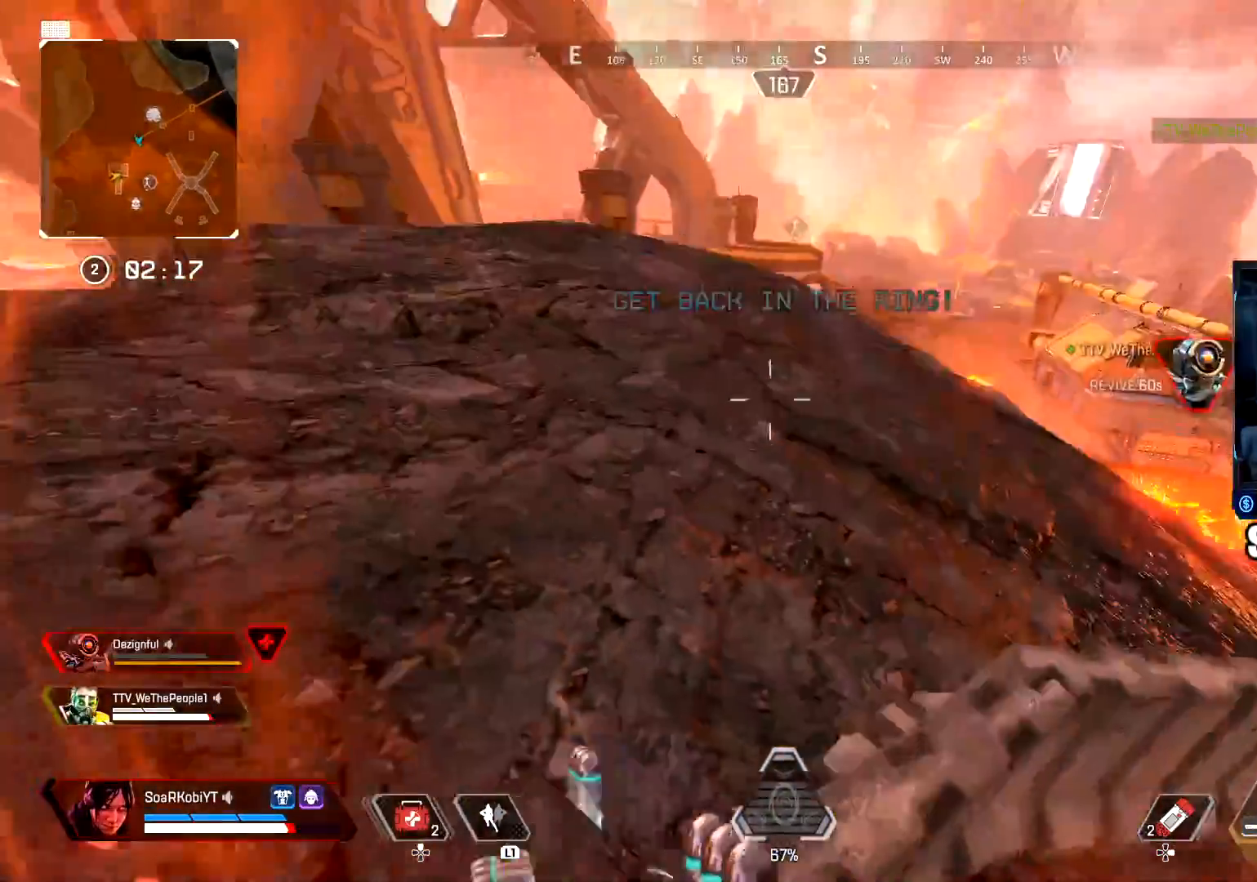
{"buttons": ["TRIANGLE"], "left_stick": "up", "right_stick": "center", "events": [[184, "CROSS", "up"], [184, "L3", "down"], [284, "right_stick", "left"], [317, "TRIANGLE", "down"], [334, "L3", "up"], [451, "right_stick", "center"]]}
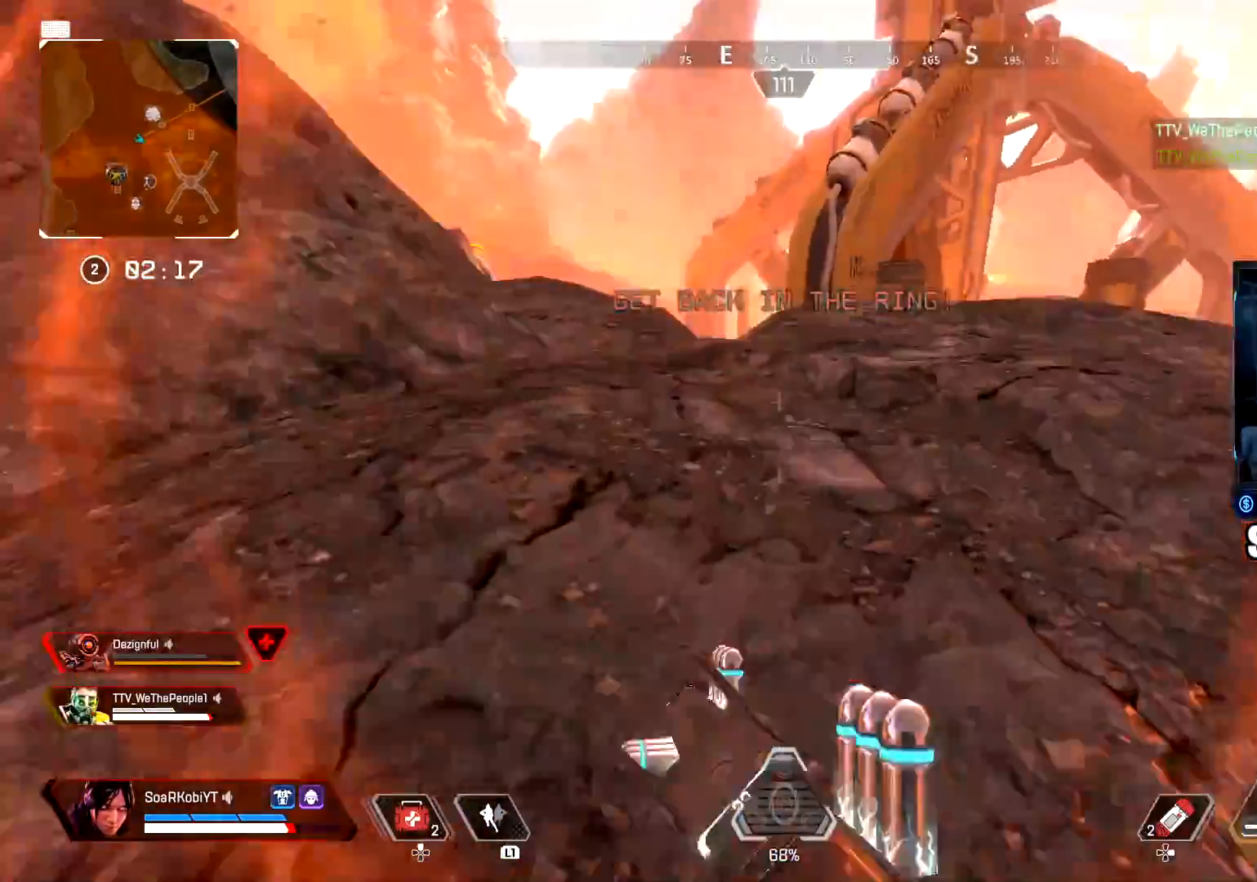
{"buttons": [], "left_stick": "up", "right_stick": "center", "events": [[33, "L3", "down"], [117, "right_stick", "right"], [150, "L3", "up"], [384, "L3", "down"], [384, "TRIANGLE", "up"], [384, "right_stick", "center"], [500, "L3", "up"]]}
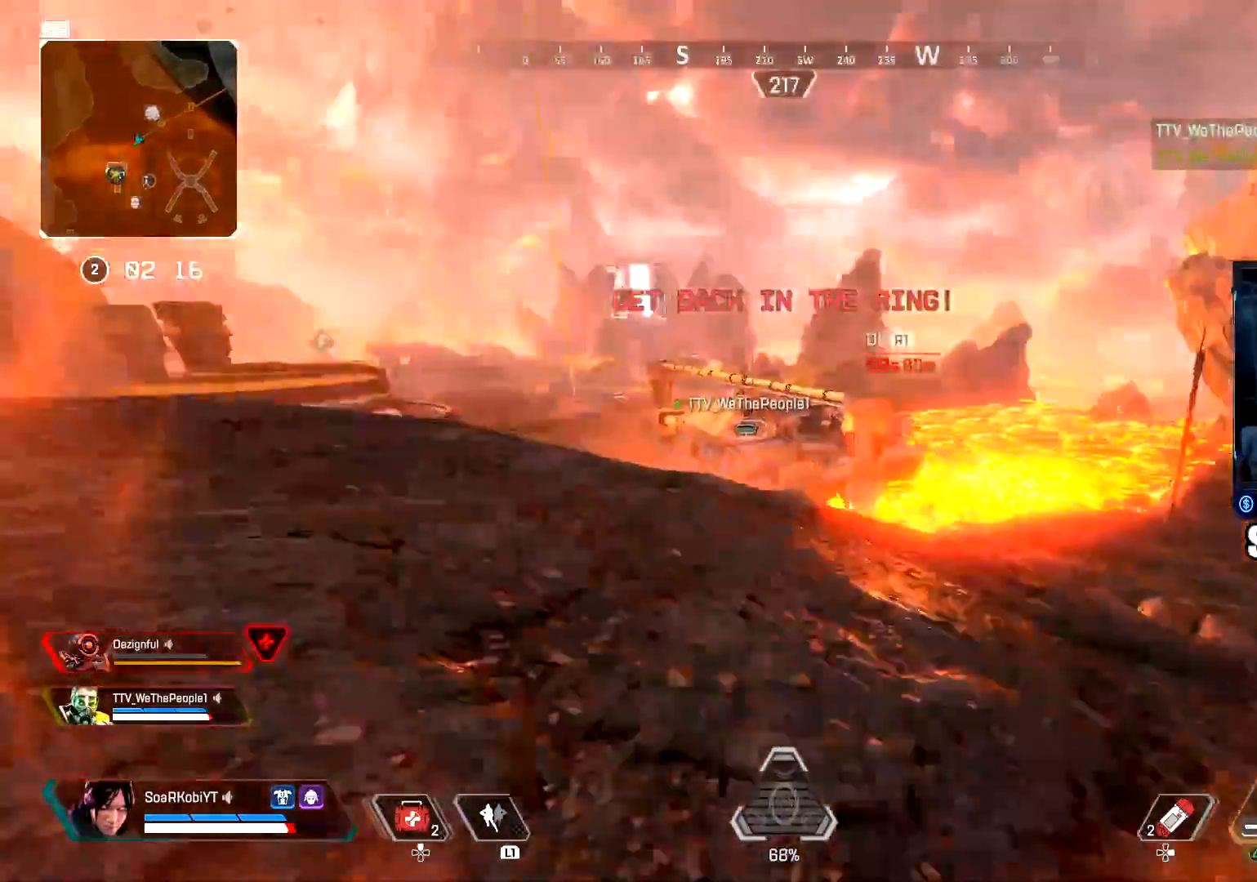
{"buttons": [], "left_stick": "up", "right_stick": "center", "events": [[17, "right_stick", "down-right"], [117, "right_stick", "center"]]}
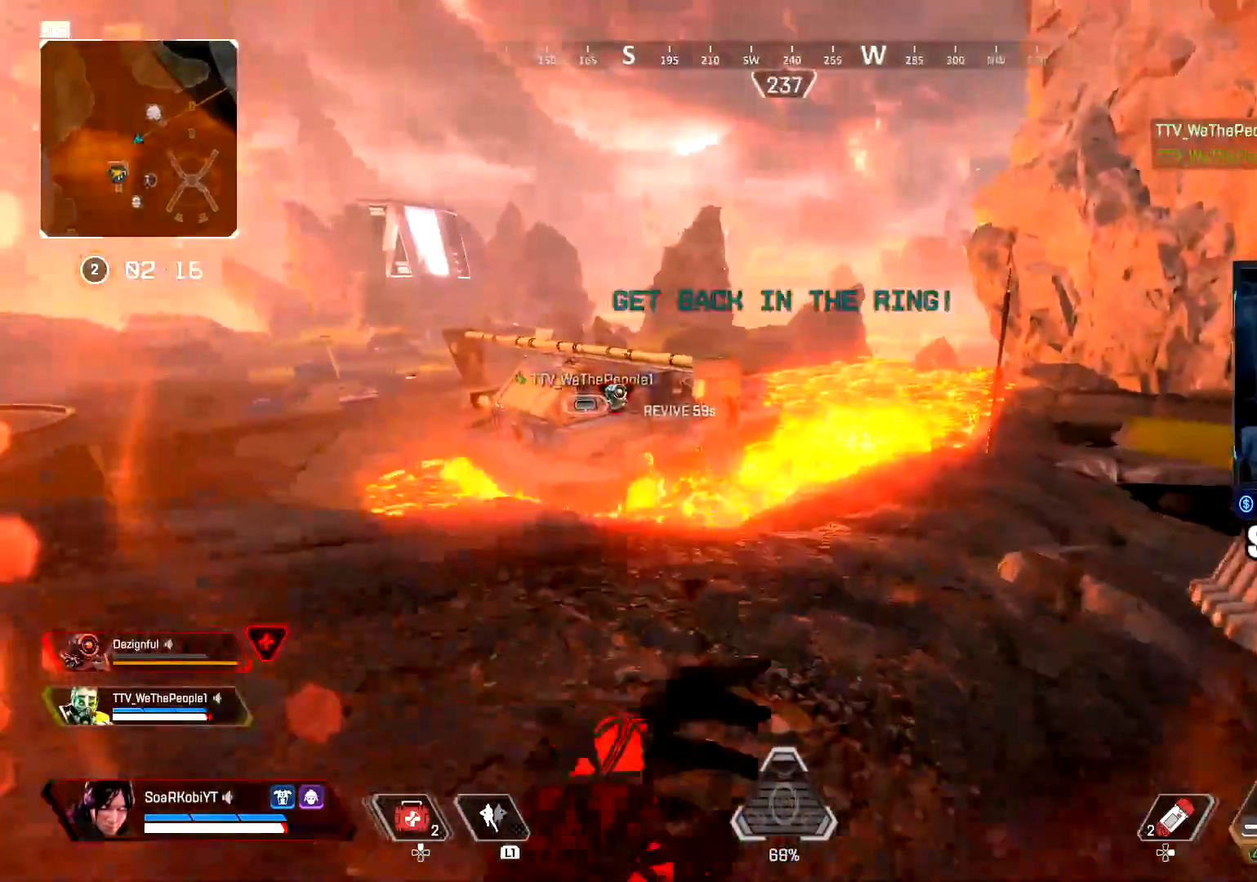
{"buttons": [], "left_stick": "up", "right_stick": "right", "events": [[317, "right_stick", "right"]]}
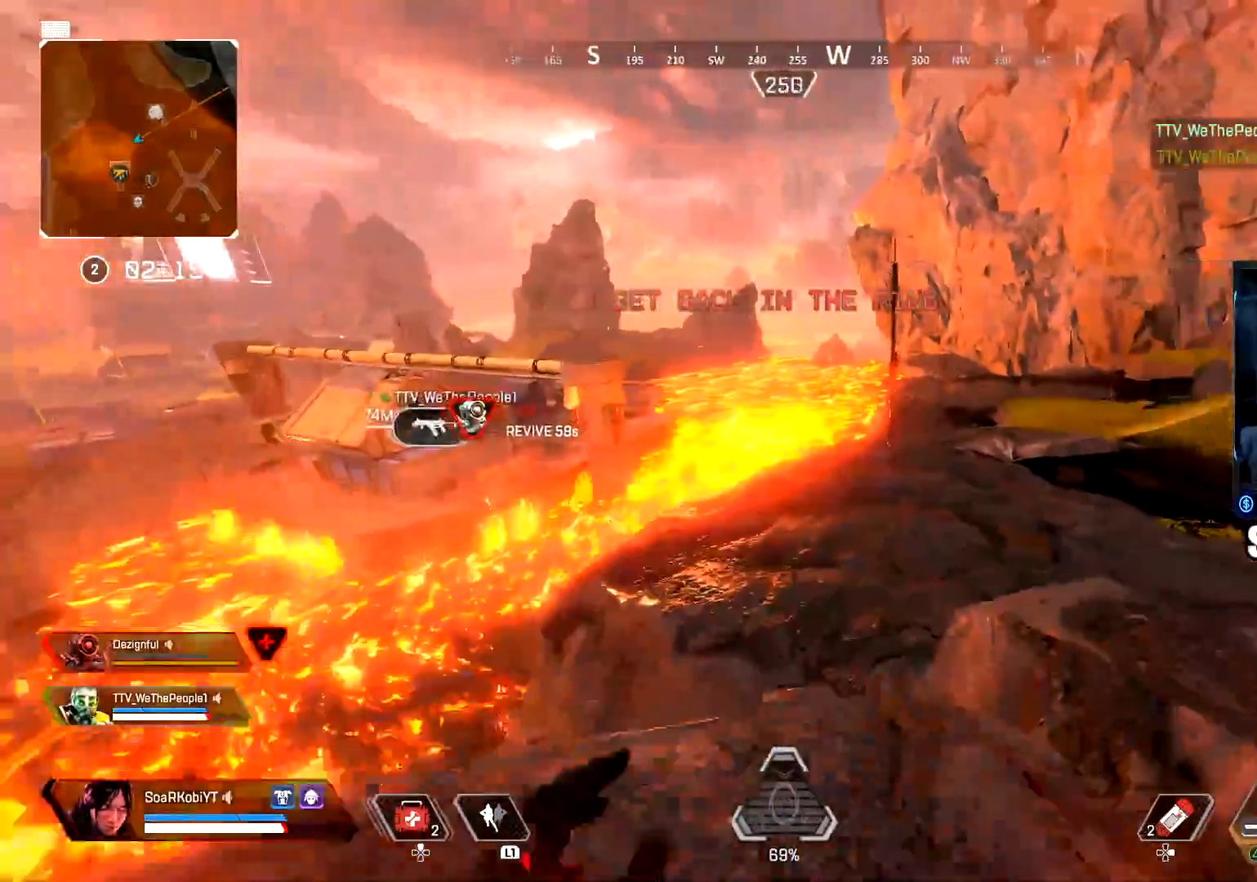
{"buttons": [], "left_stick": "up", "right_stick": "right", "events": []}
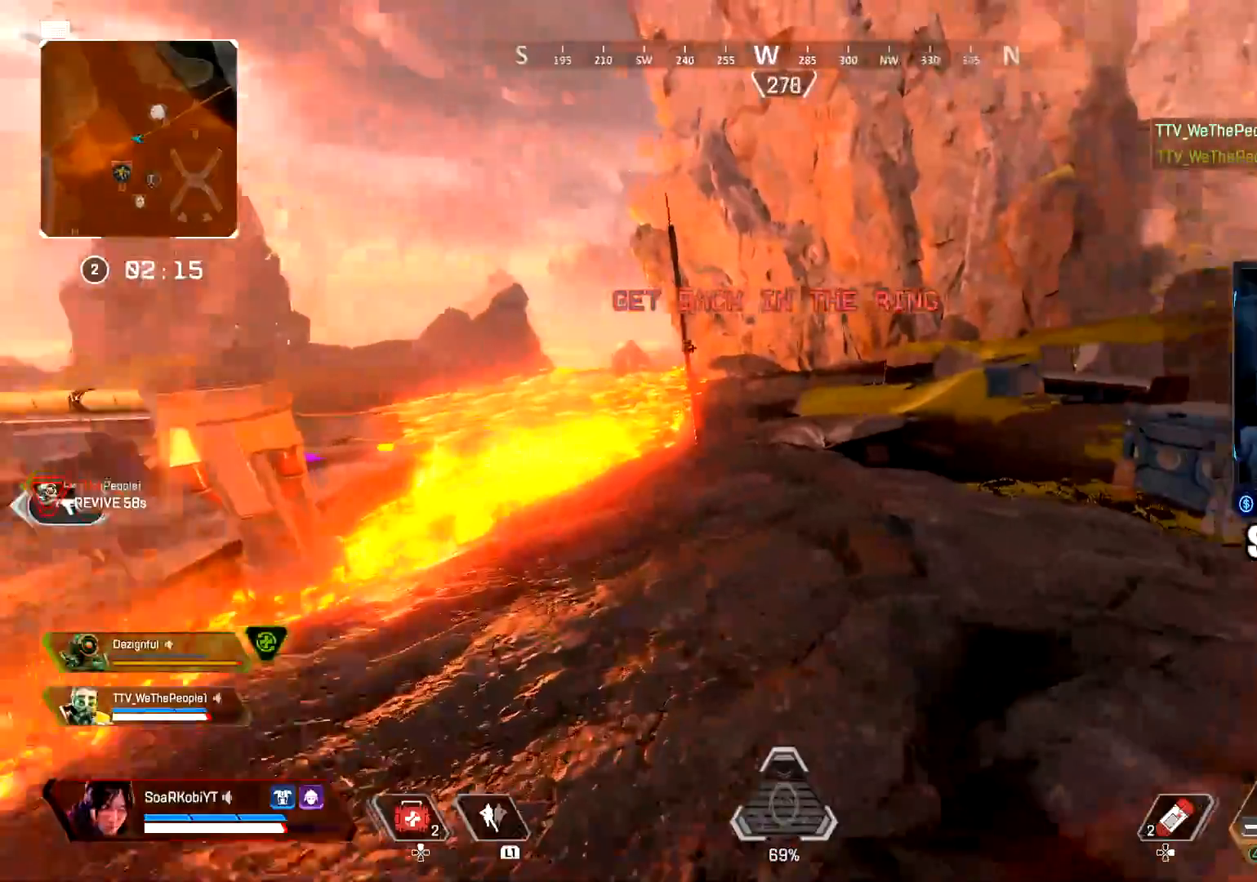
{"buttons": [], "left_stick": "up", "right_stick": "center", "events": [[17, "DPAD_UP", "down"], [150, "right_stick", "center"], [334, "right_stick", "down-left"], [434, "right_stick", "center"], [450, "DPAD_UP", "up"]]}
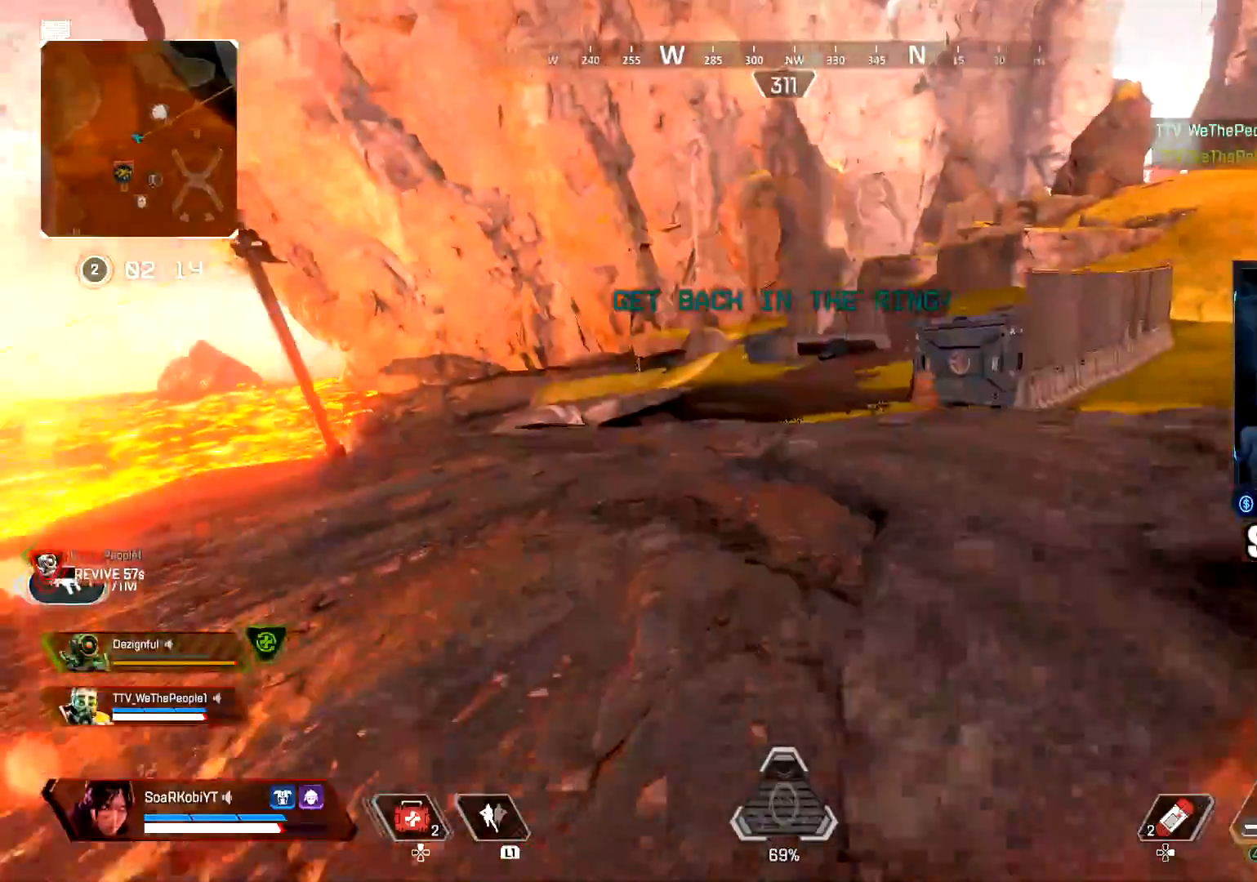
{"buttons": [], "left_stick": "up", "right_stick": "right", "events": [[84, "L3", "down"], [101, "right_stick", "right"], [201, "L3", "up"], [234, "right_stick", "center"], [484, "right_stick", "right"]]}
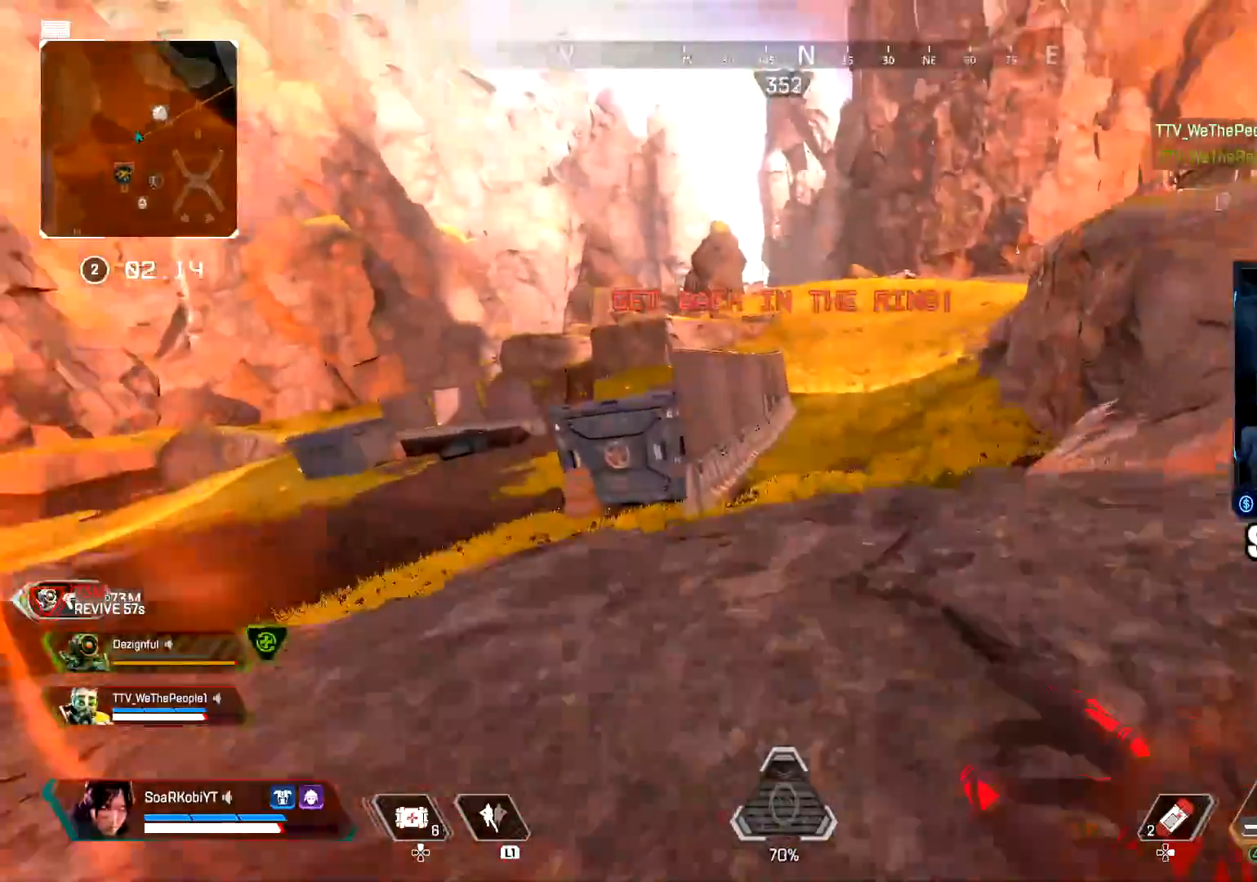
{"buttons": ["CIRCLE"], "left_stick": "up", "right_stick": "center", "events": [[83, "right_stick", "center"], [217, "DPAD_UP", "down"], [217, "right_stick", "right"], [317, "CIRCLE", "down"], [317, "DPAD_UP", "up"], [500, "right_stick", "center"]]}
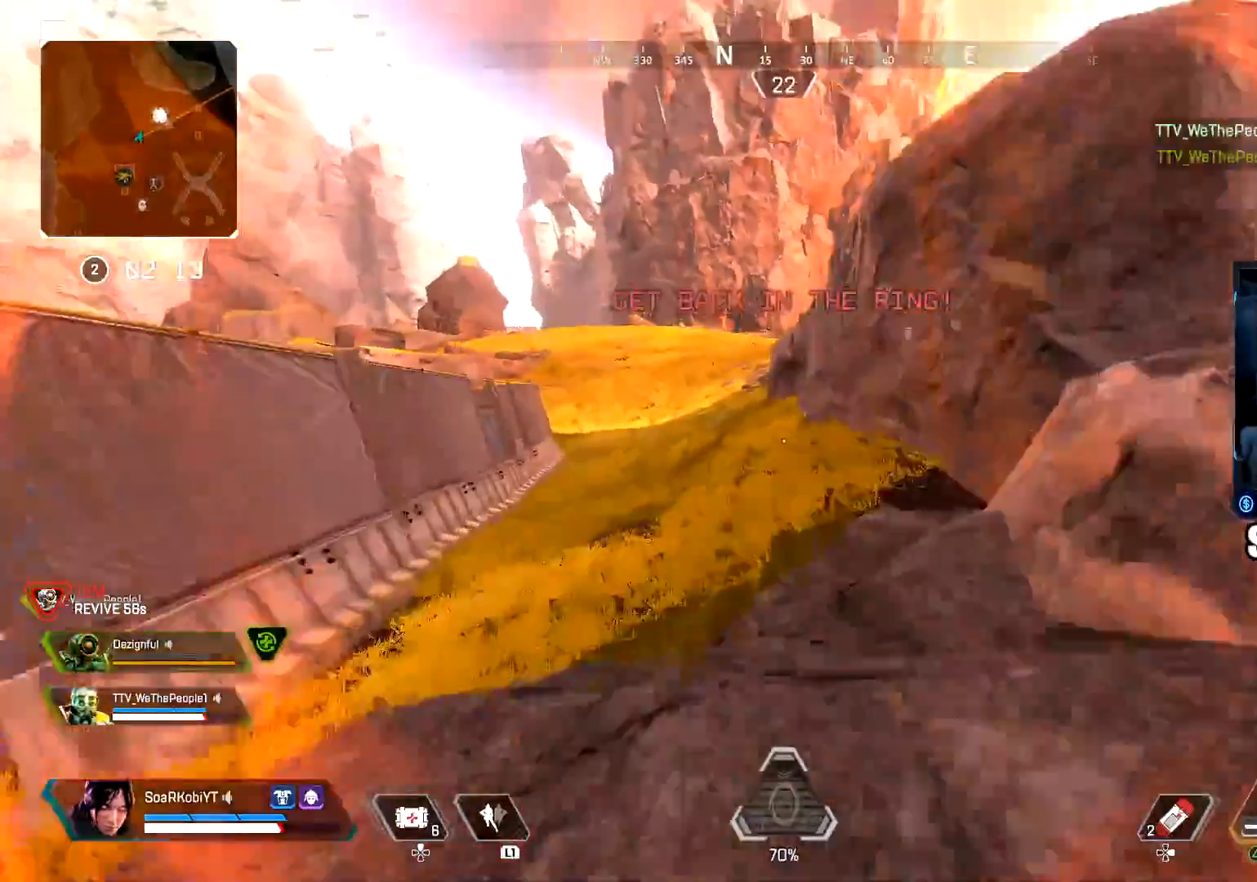
{"buttons": ["CIRCLE"], "left_stick": "up-right", "right_stick": "center", "events": [[17, "CIRCLE", "up"], [84, "CROSS", "down"], [167, "left_stick", "up-right"], [267, "CROSS", "up"], [267, "left_stick", "right"], [501, "CIRCLE", "down"], [501, "left_stick", "up-right"]]}
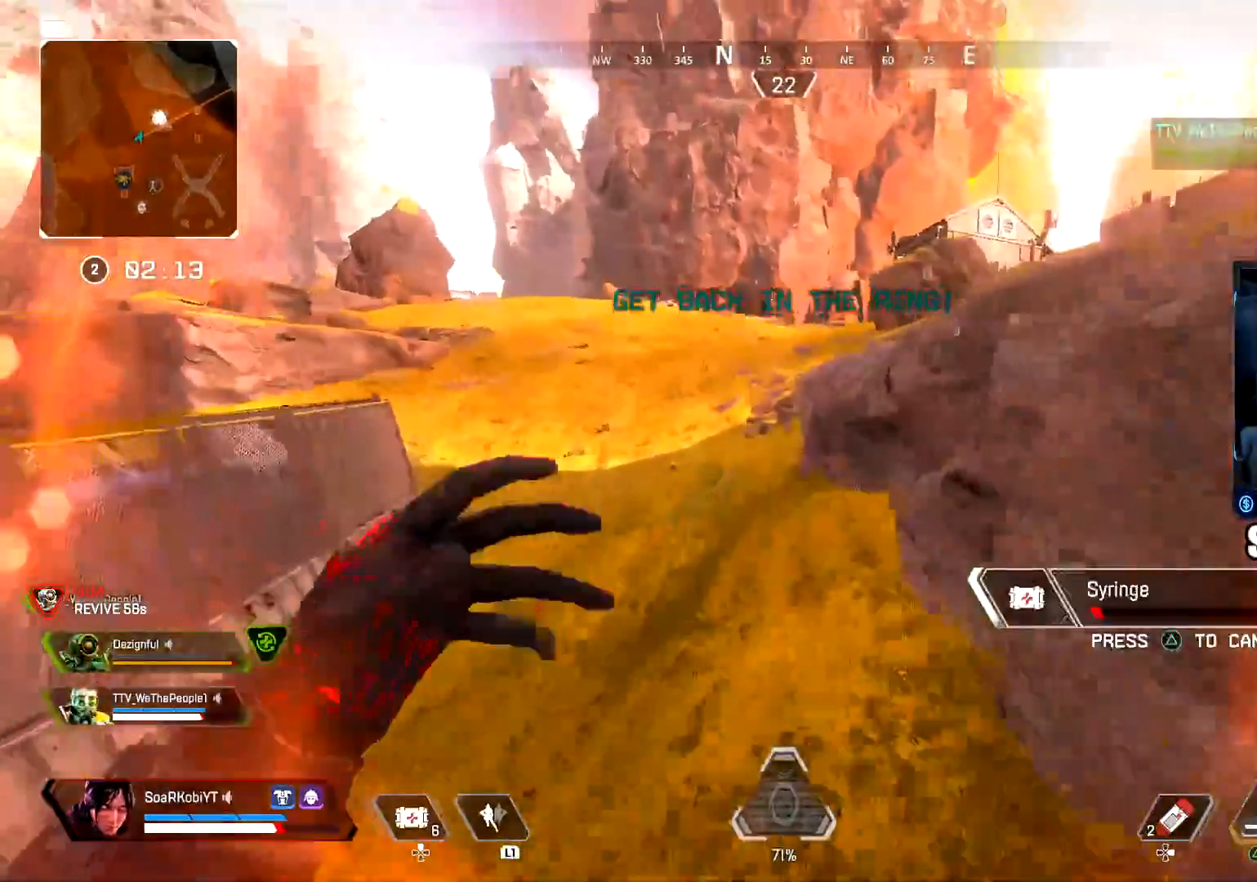
{"buttons": [], "left_stick": "up", "right_stick": "center", "events": [[250, "CIRCLE", "up"], [250, "left_stick", "up"], [367, "CROSS", "down"], [484, "CROSS", "up"]]}
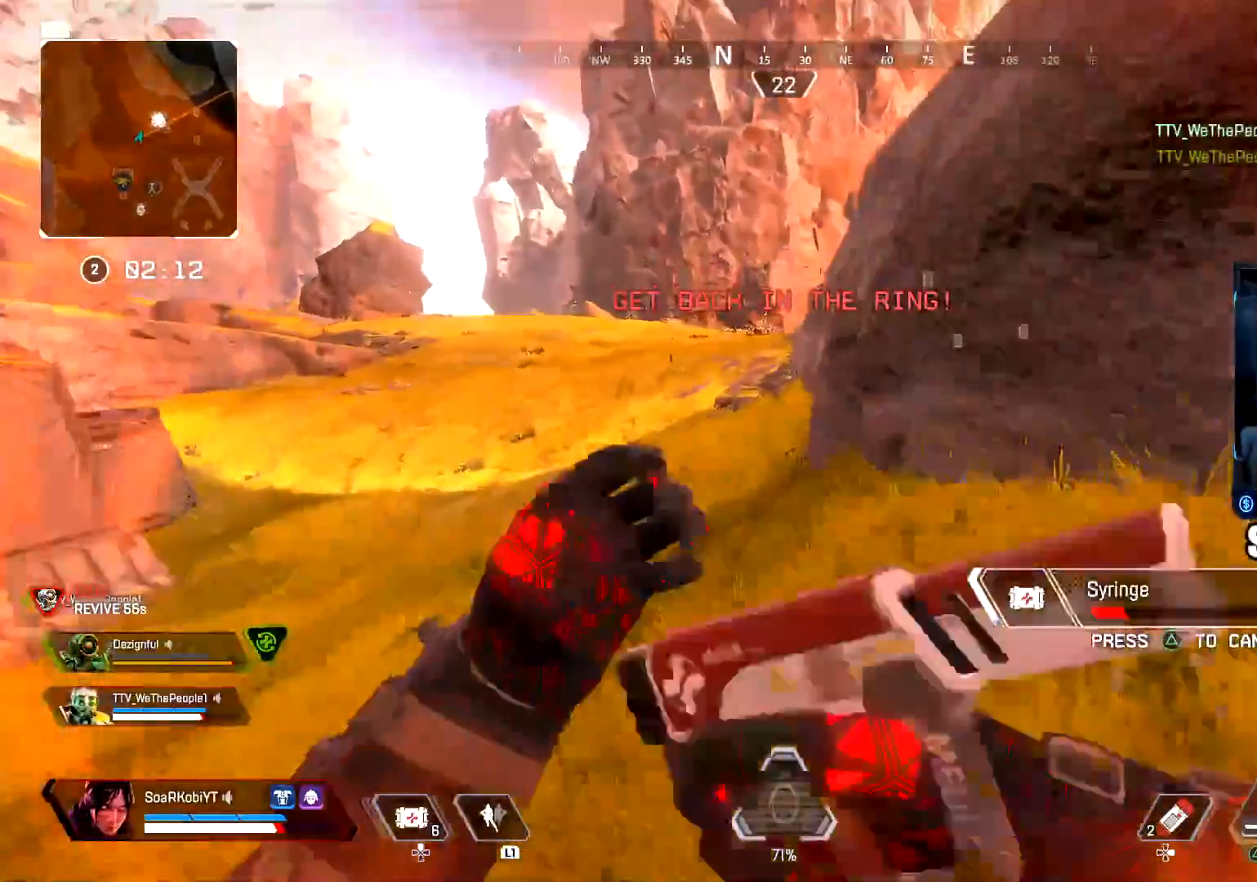
{"buttons": [], "left_stick": "up", "right_stick": "center", "events": [[84, "CIRCLE", "down"], [201, "CIRCLE", "up"], [284, "CROSS", "down"], [401, "CROSS", "up"]]}
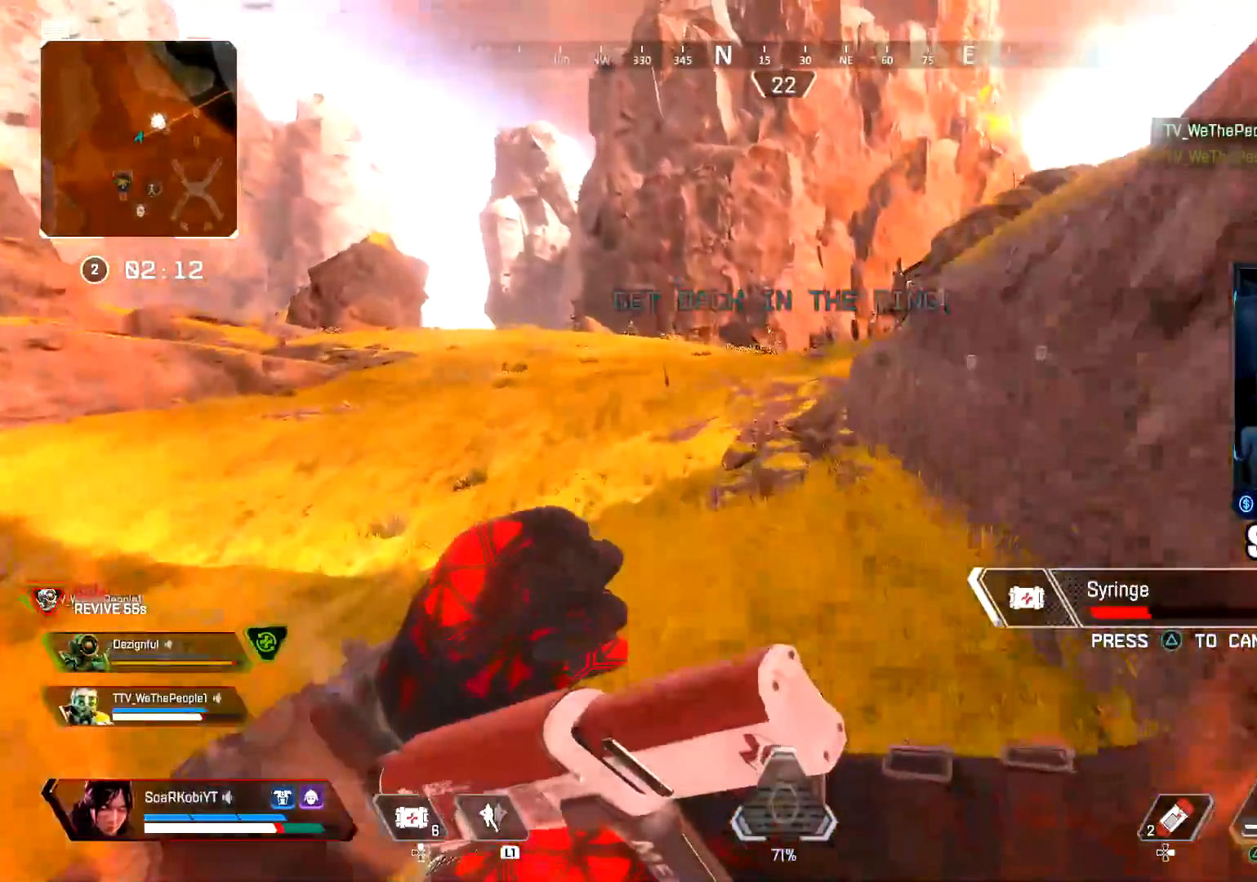
{"buttons": [], "left_stick": "up", "right_stick": "center", "events": [[17, "CIRCLE", "down"], [117, "CIRCLE", "up"], [183, "CROSS", "down"], [284, "CROSS", "up"]]}
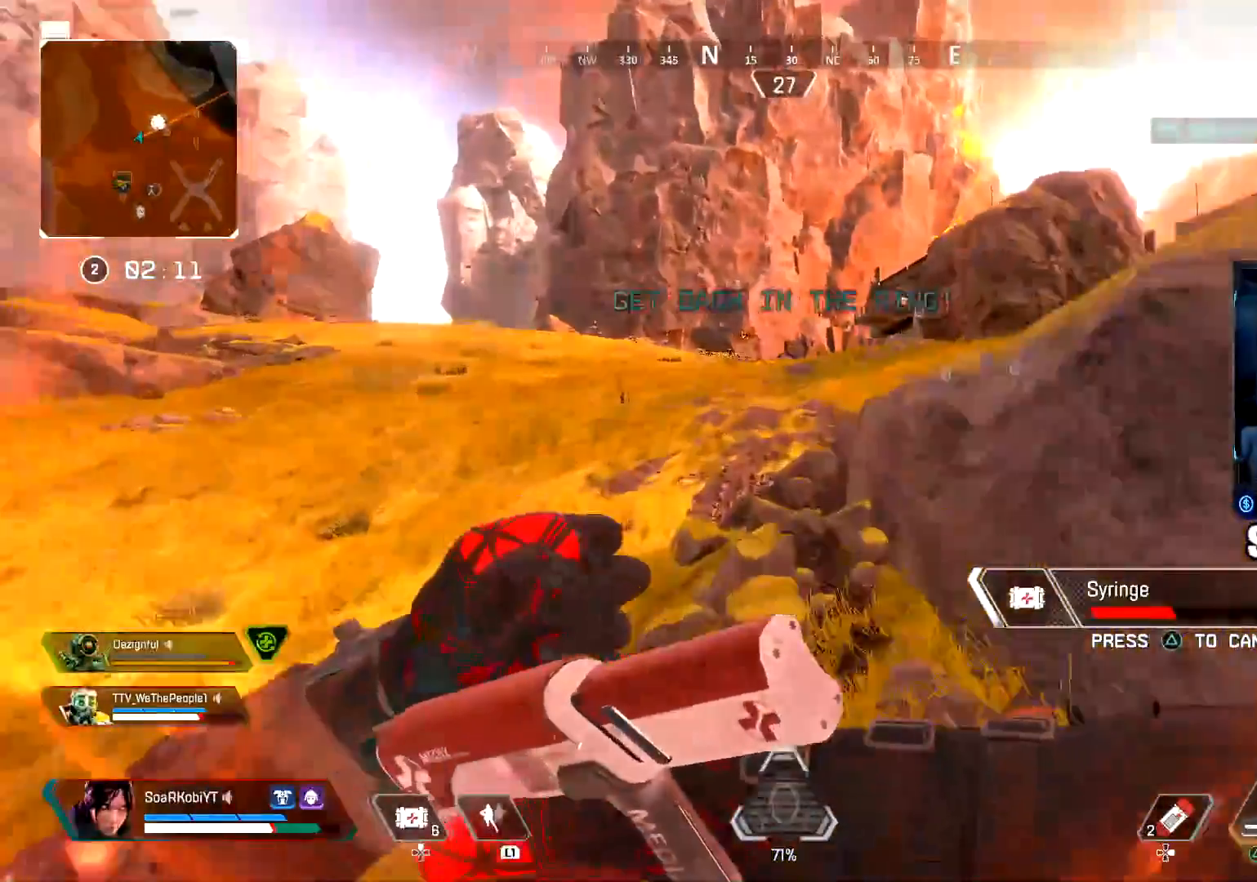
{"buttons": [], "left_stick": "up", "right_stick": "center", "events": []}
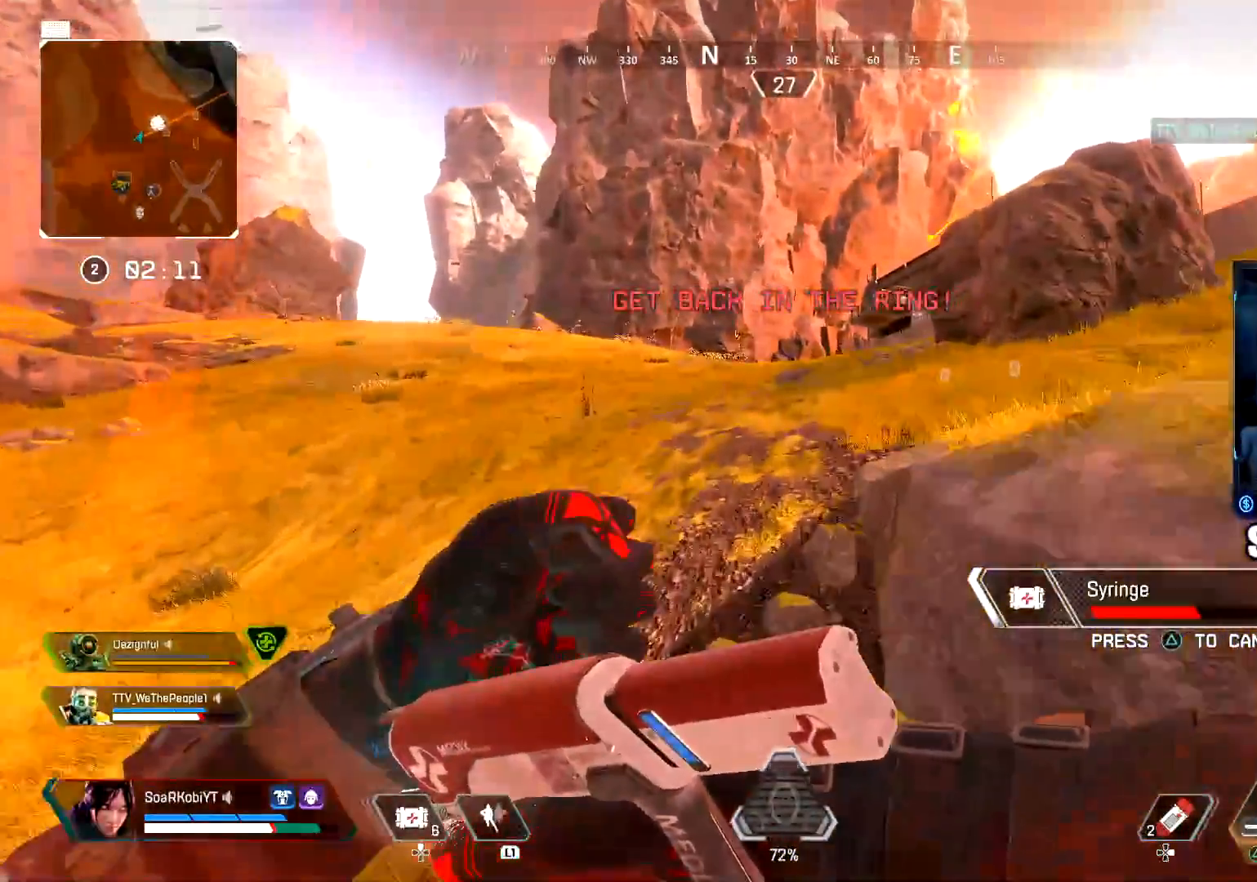
{"buttons": [], "left_stick": "up", "right_stick": "center", "events": []}
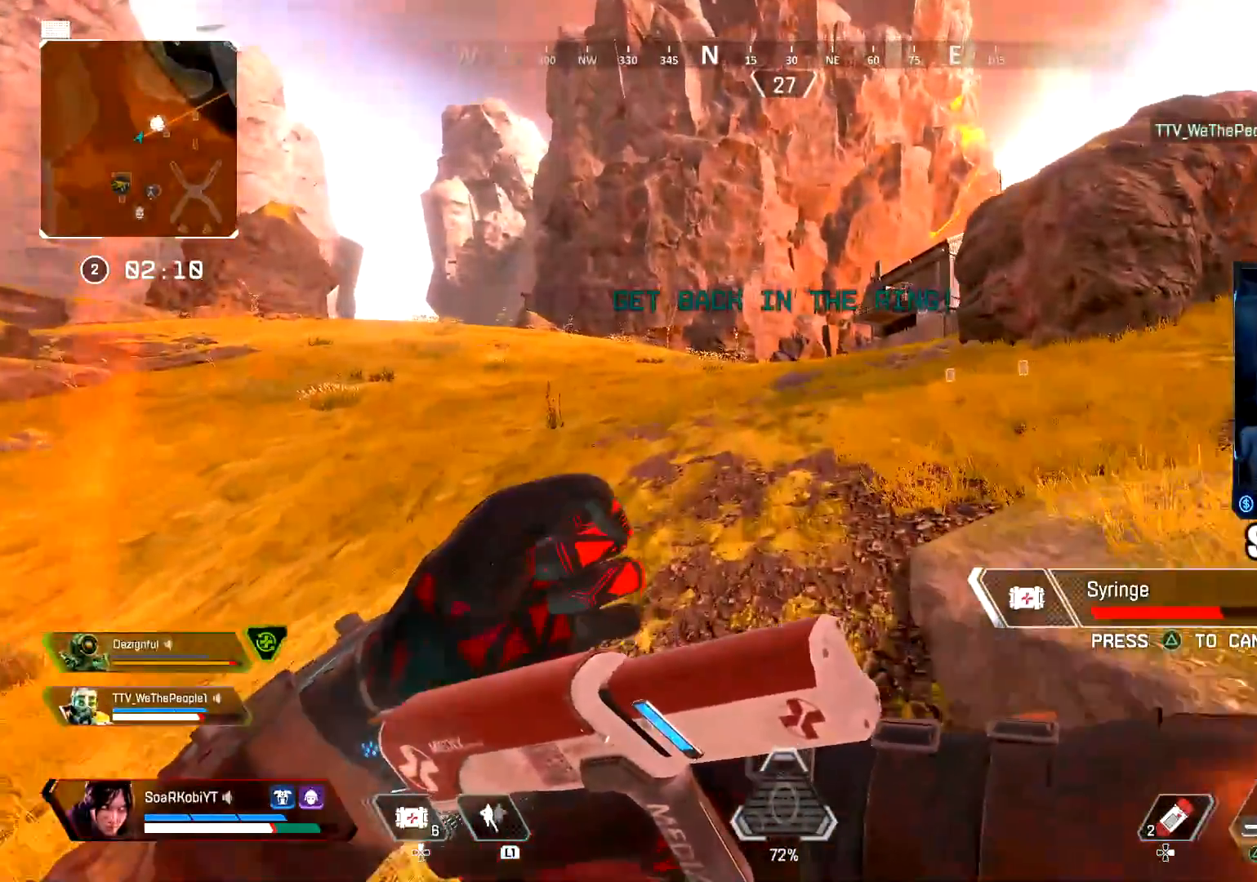
{"buttons": [], "left_stick": "up", "right_stick": "center", "events": []}
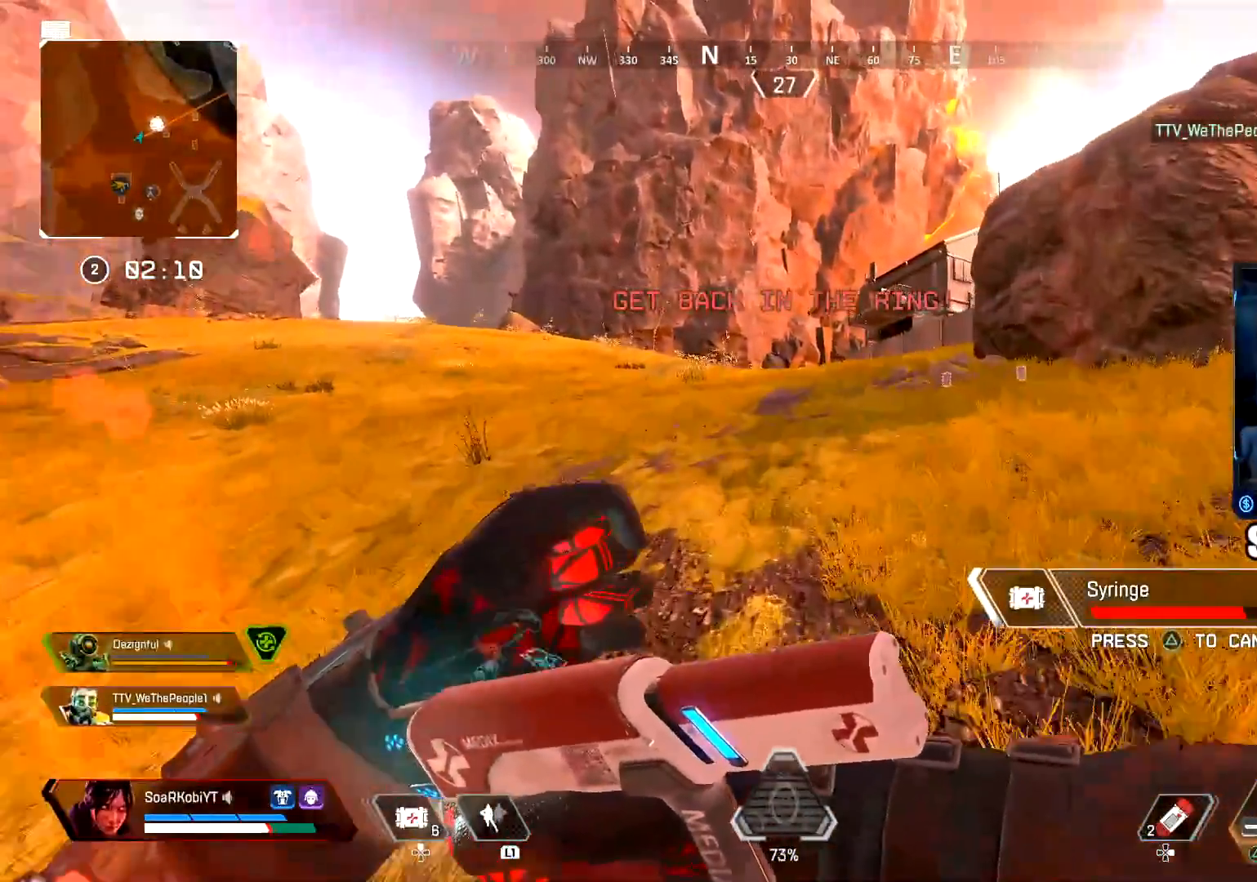
{"buttons": [], "left_stick": "up", "right_stick": "center", "events": []}
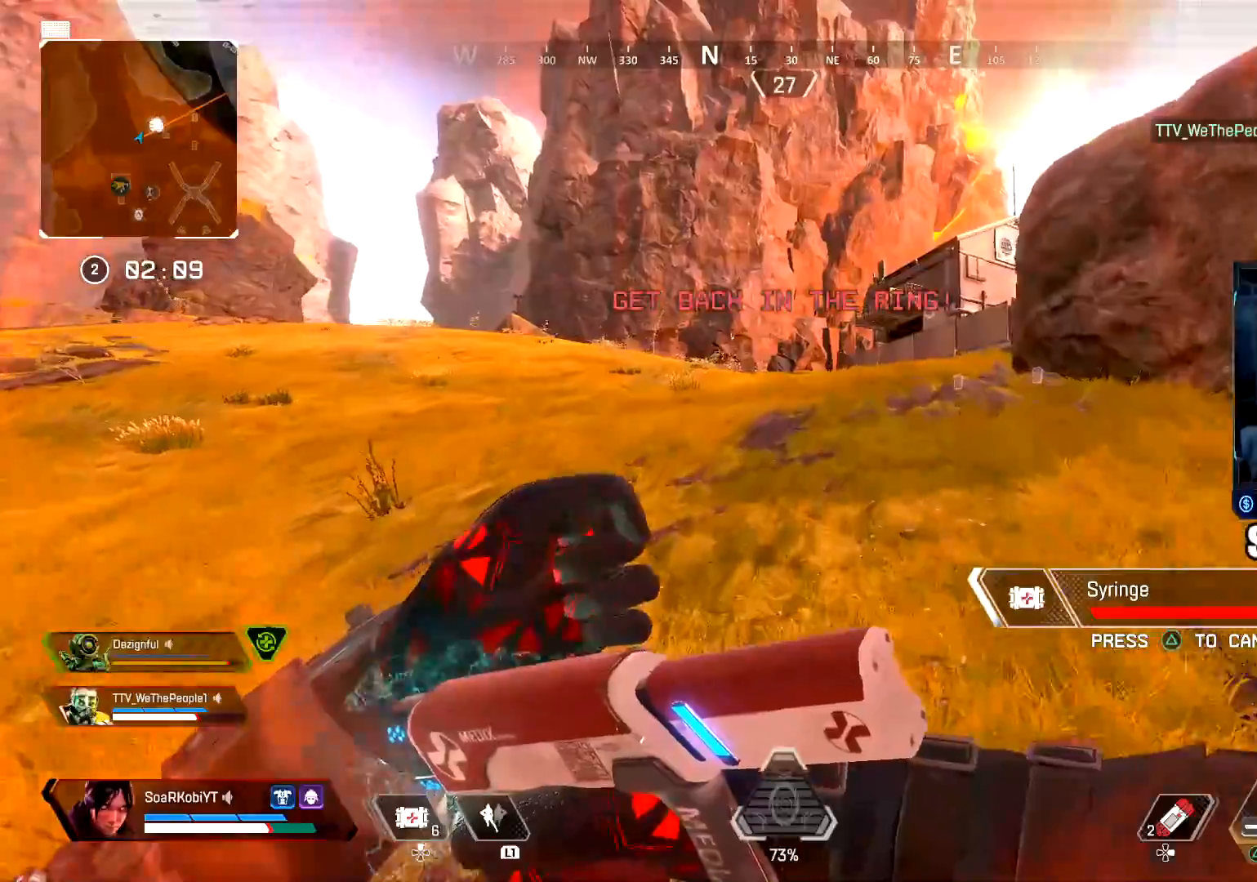
{"buttons": [], "left_stick": "up", "right_stick": "center", "events": []}
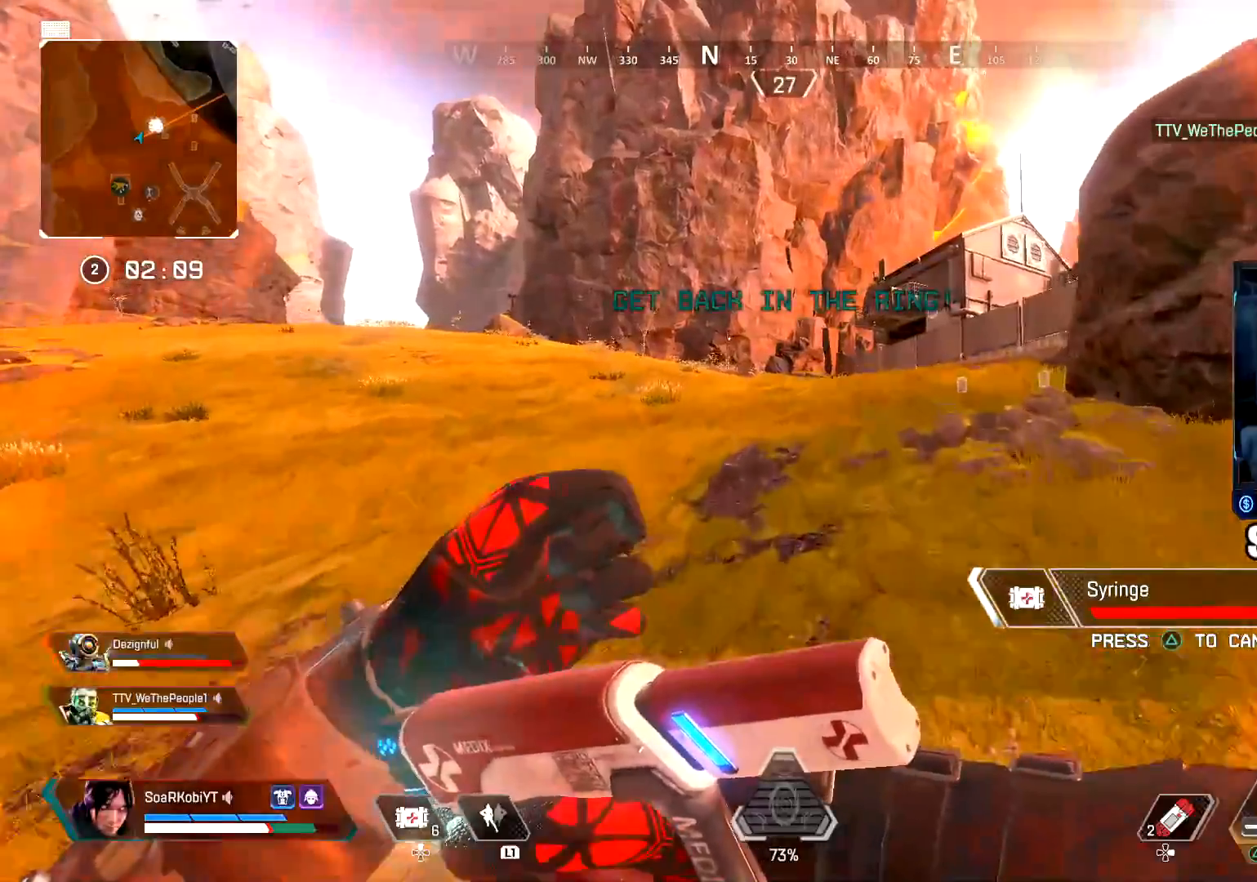
{"buttons": [], "left_stick": "up", "right_stick": "center", "events": []}
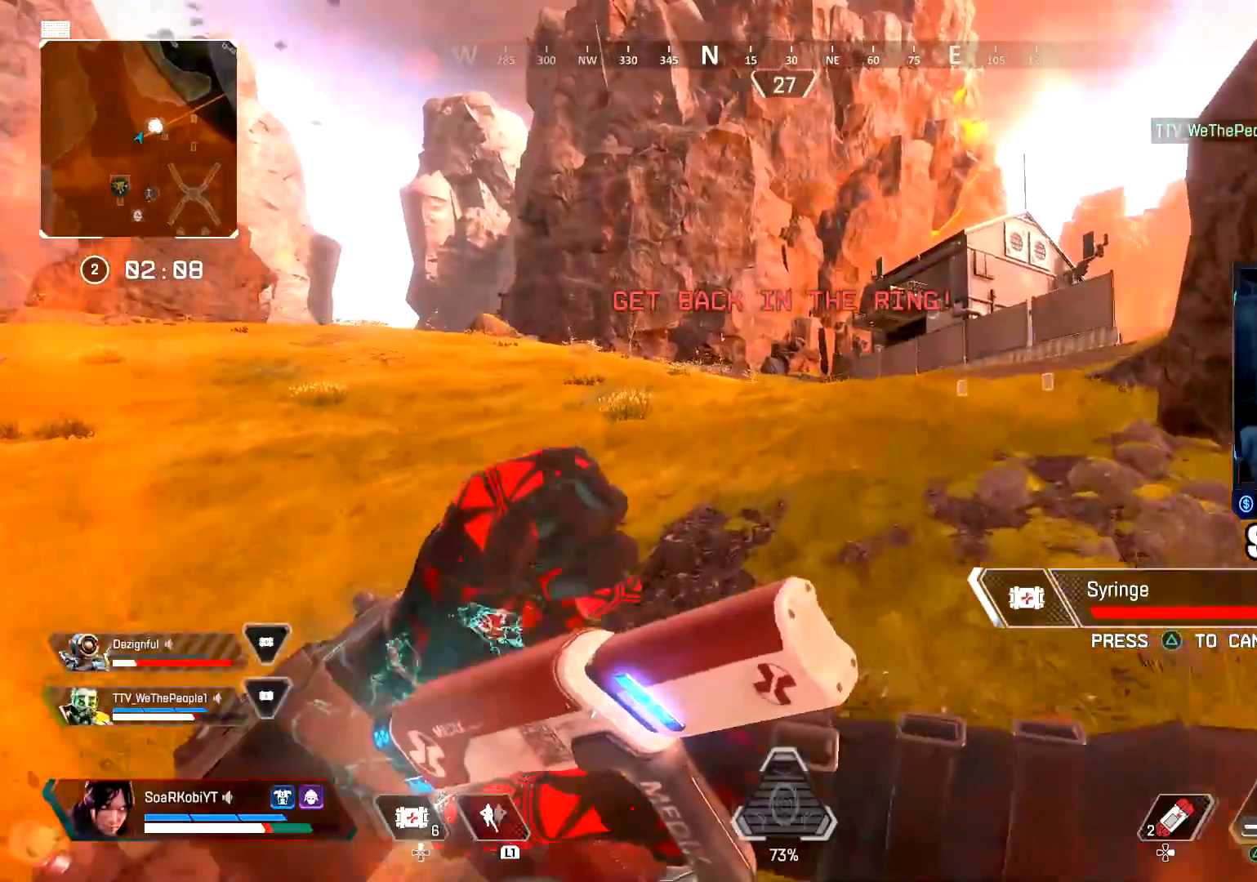
{"buttons": [], "left_stick": "up", "right_stick": "center", "events": []}
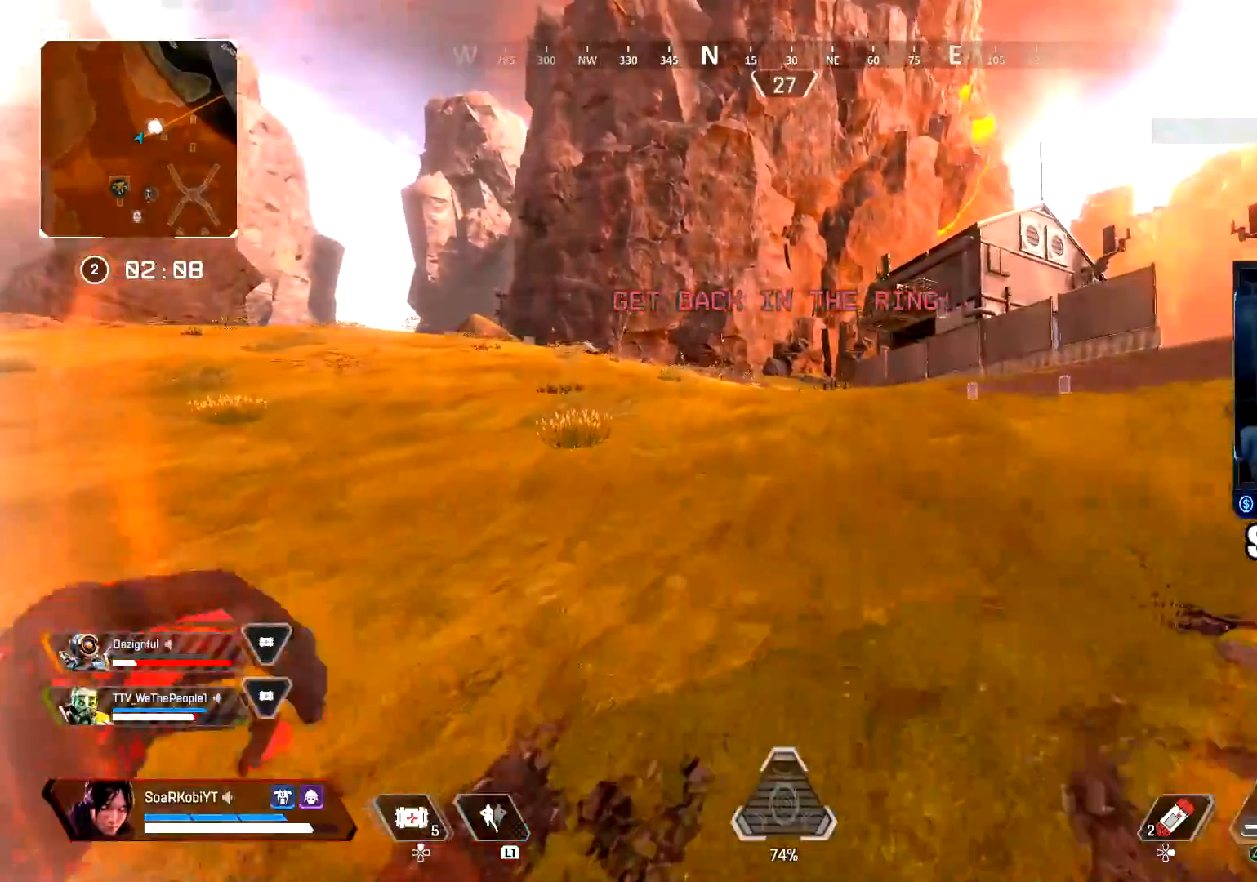
{"buttons": [], "left_stick": "up", "right_stick": "center", "events": [[117, "L3", "down"], [117, "right_stick", "down-right"], [217, "right_stick", "center"], [250, "L3", "up"]]}
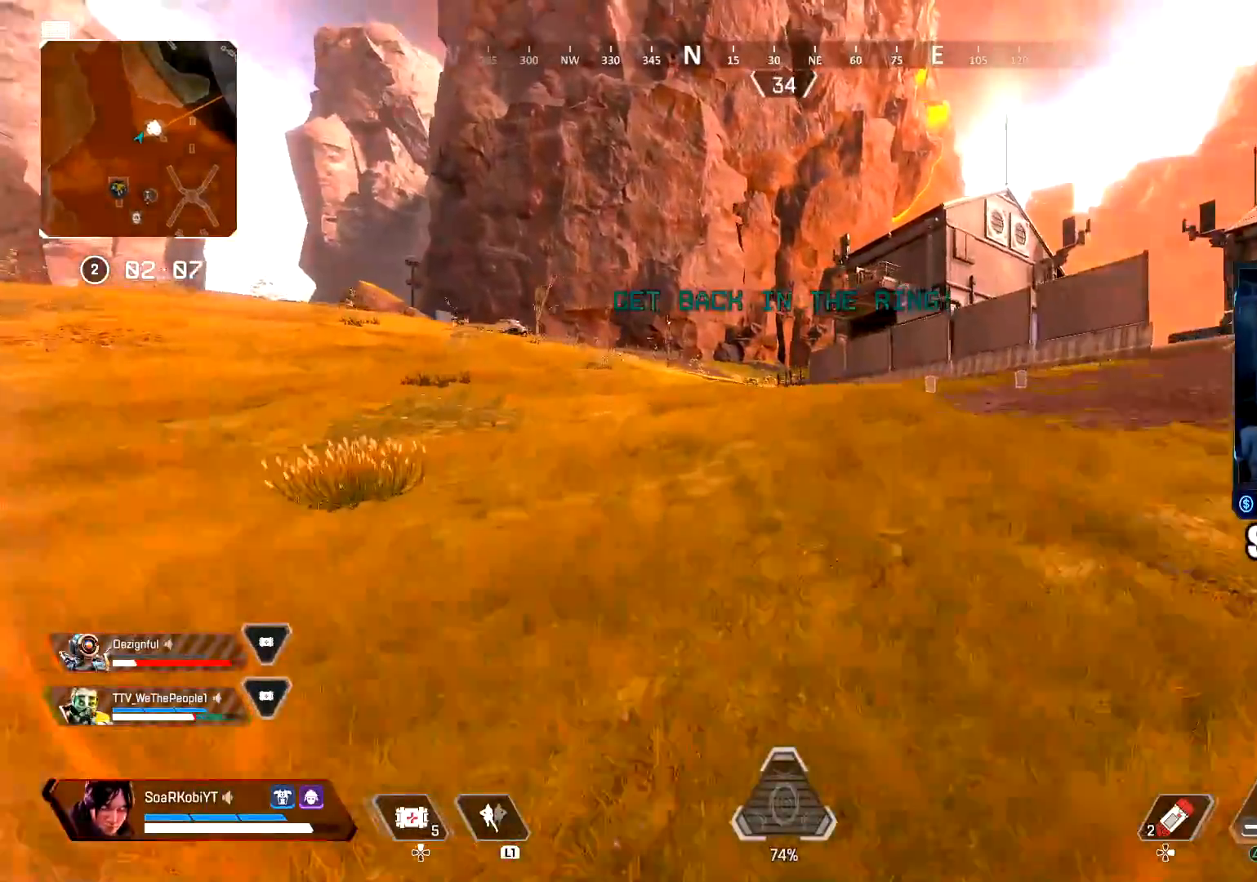
{"buttons": [], "left_stick": "up", "right_stick": "center", "events": []}